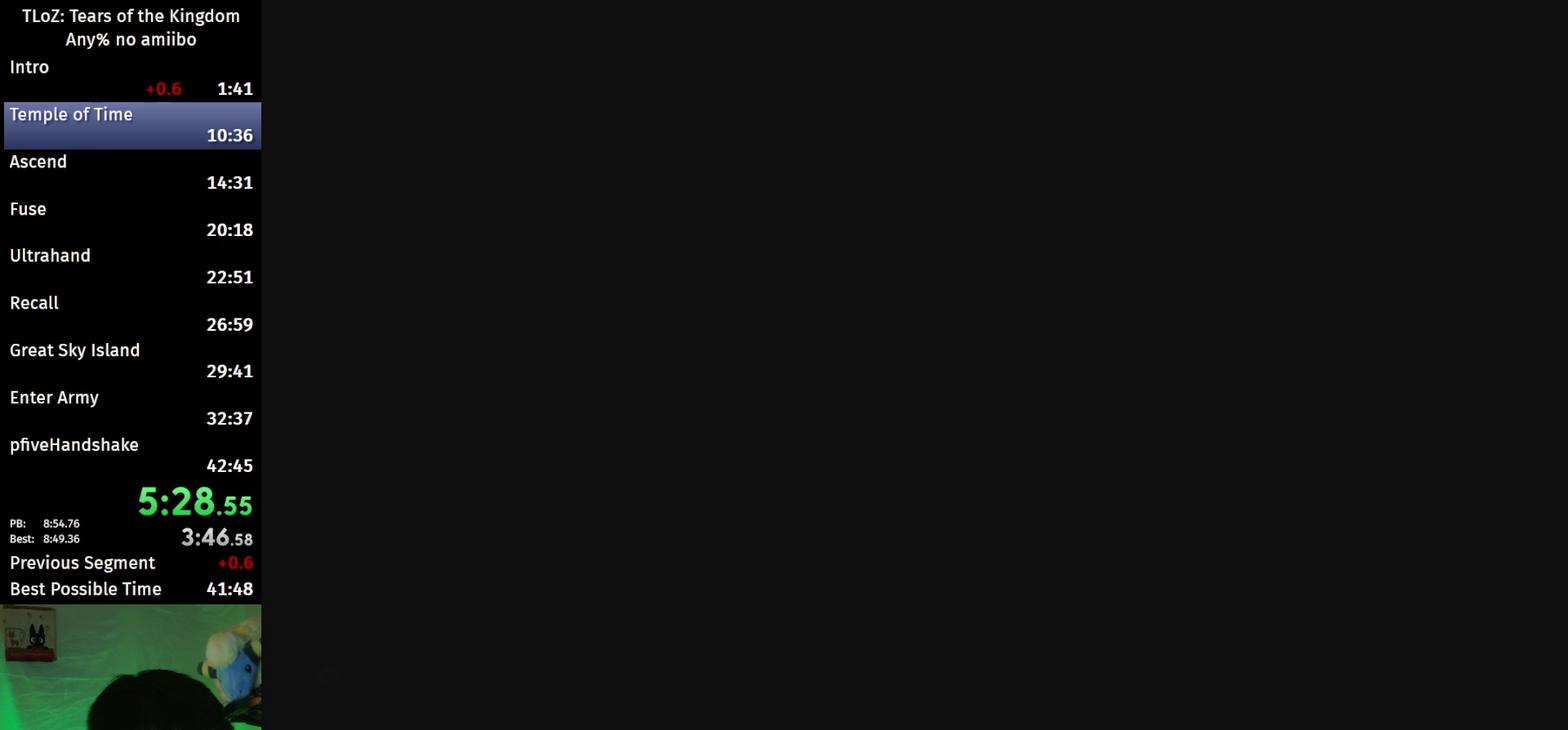
Gameplay with a controller (Nintendo layout); each line is a JSON object with the inputs held at the frame after it. This overlay highlights the sticks when they move; stick clicks (L3 R3) are not distinguishable. Not read: L3 R3.
{"buttons": ["START"], "left_stick": "center", "right_stick": "center"}
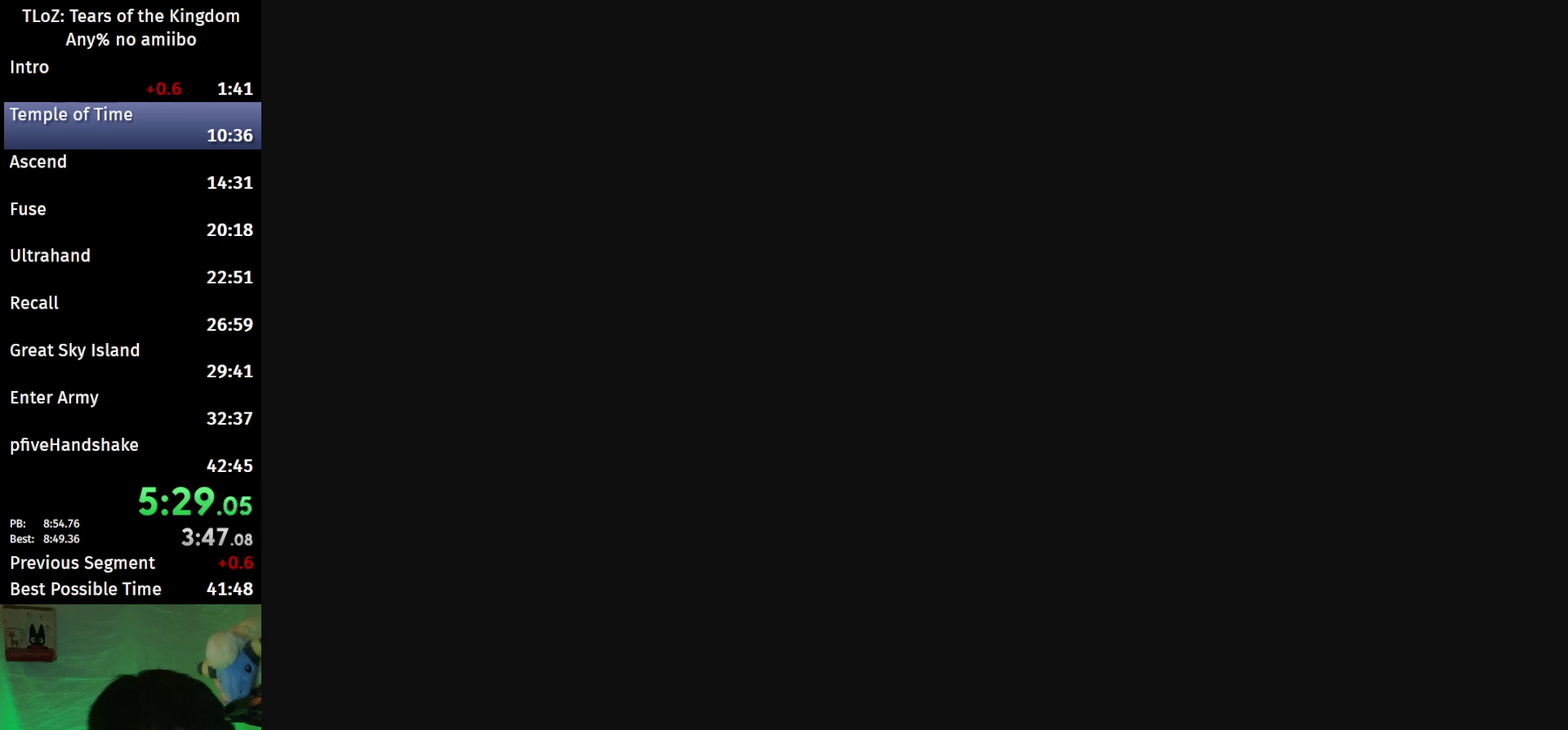
{"buttons": [], "left_stick": "center", "right_stick": "center"}
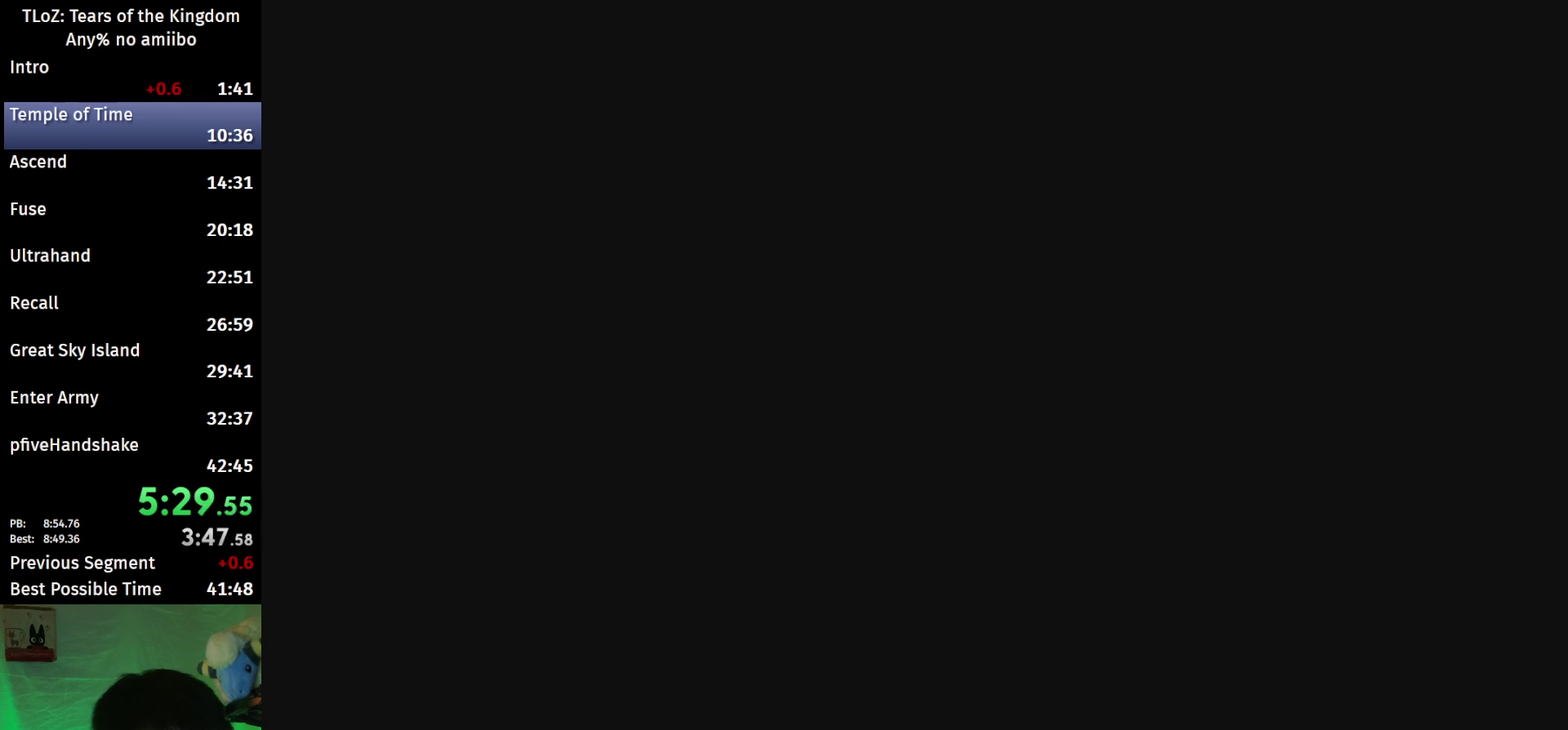
{"buttons": ["START"], "left_stick": "center", "right_stick": "center"}
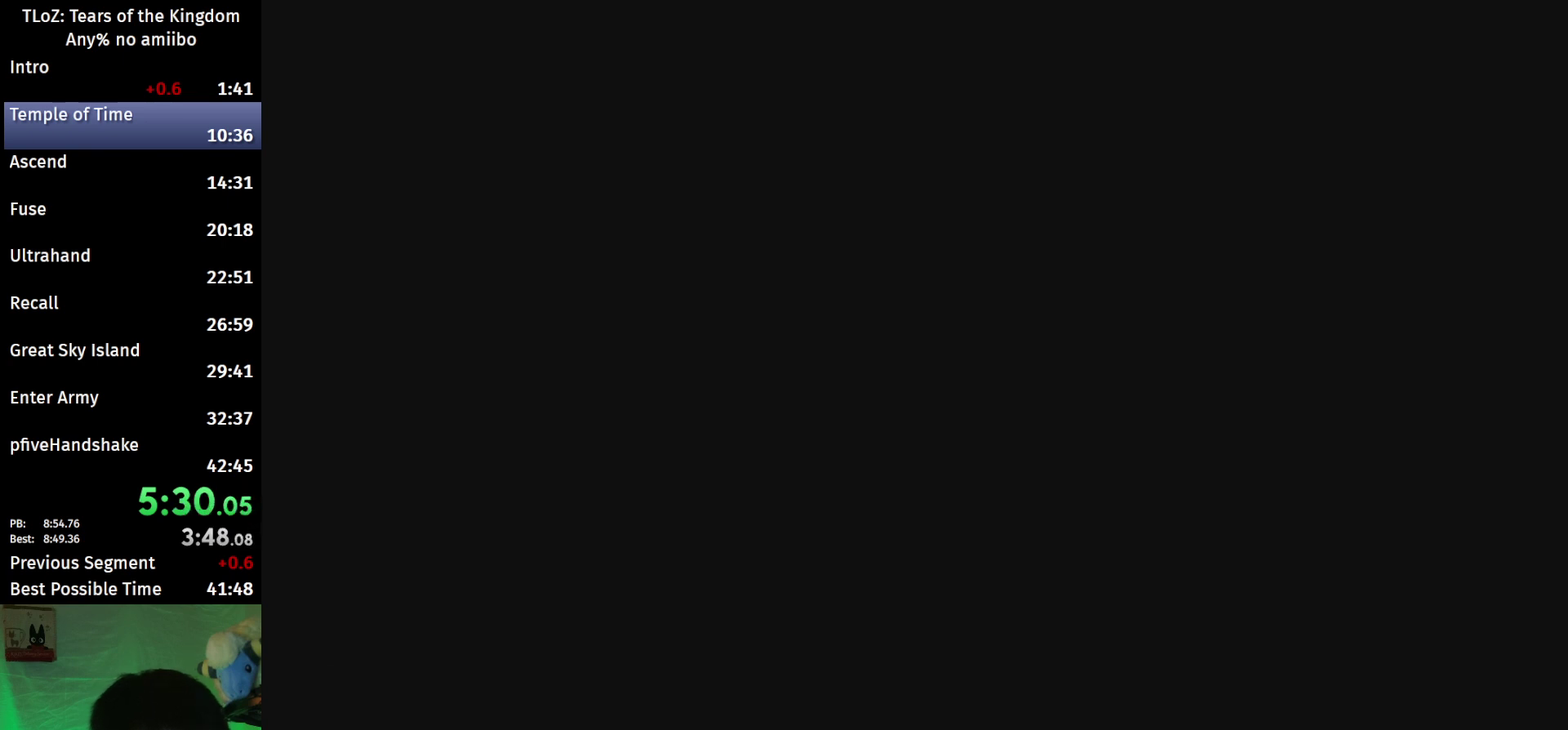
{"buttons": ["X", "START"], "left_stick": "center", "right_stick": "center"}
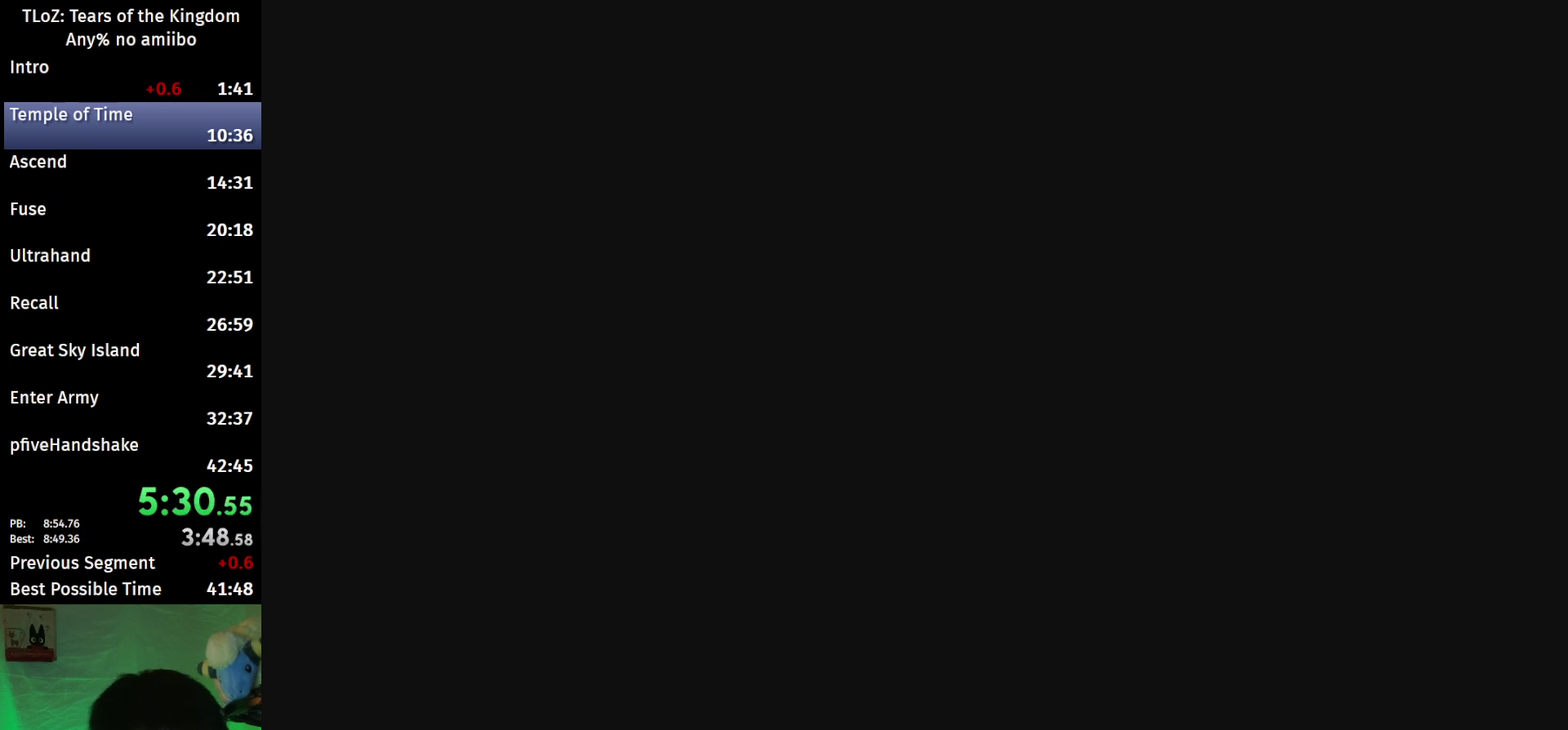
{"buttons": ["X", "START"], "left_stick": "center", "right_stick": "center"}
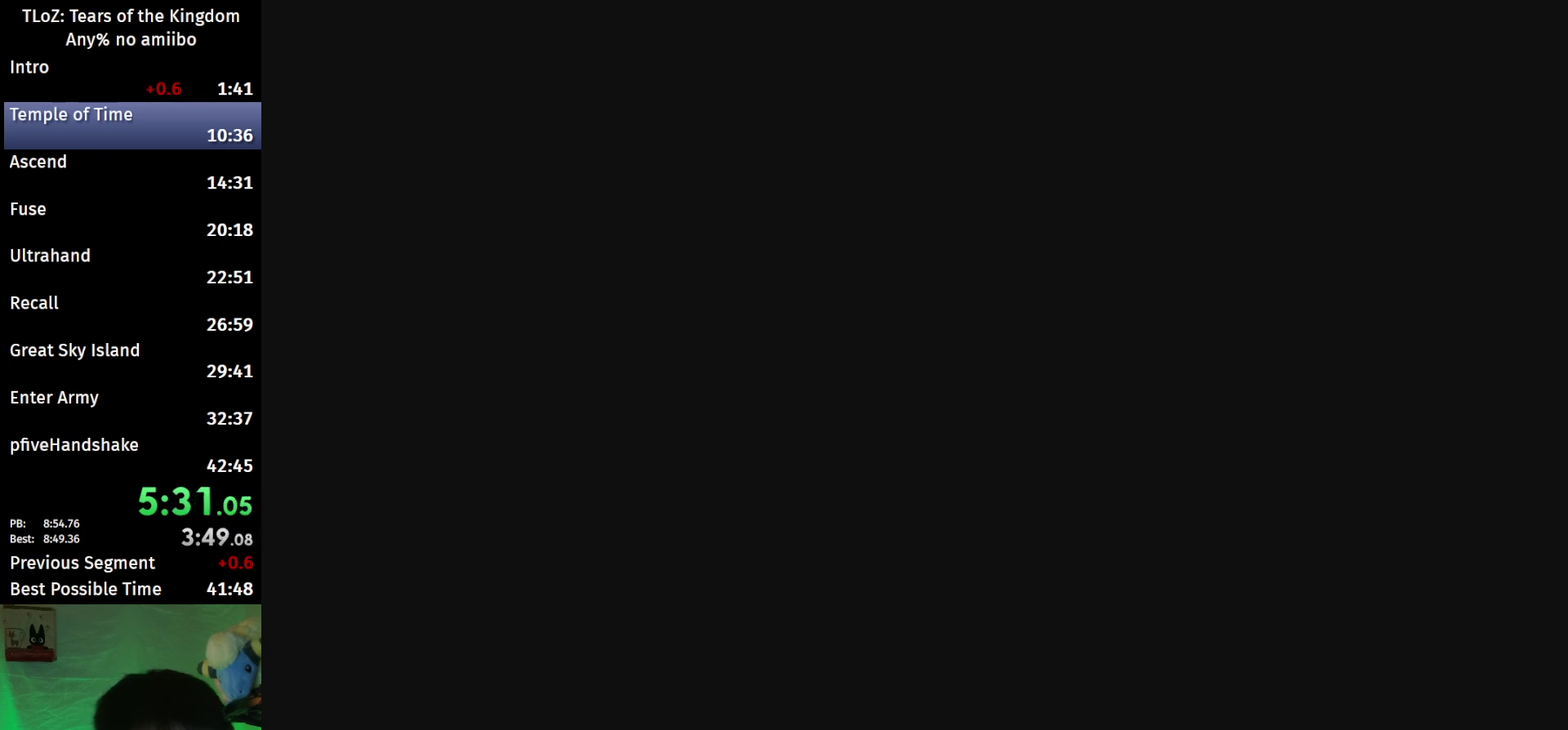
{"buttons": [], "left_stick": "center", "right_stick": "center"}
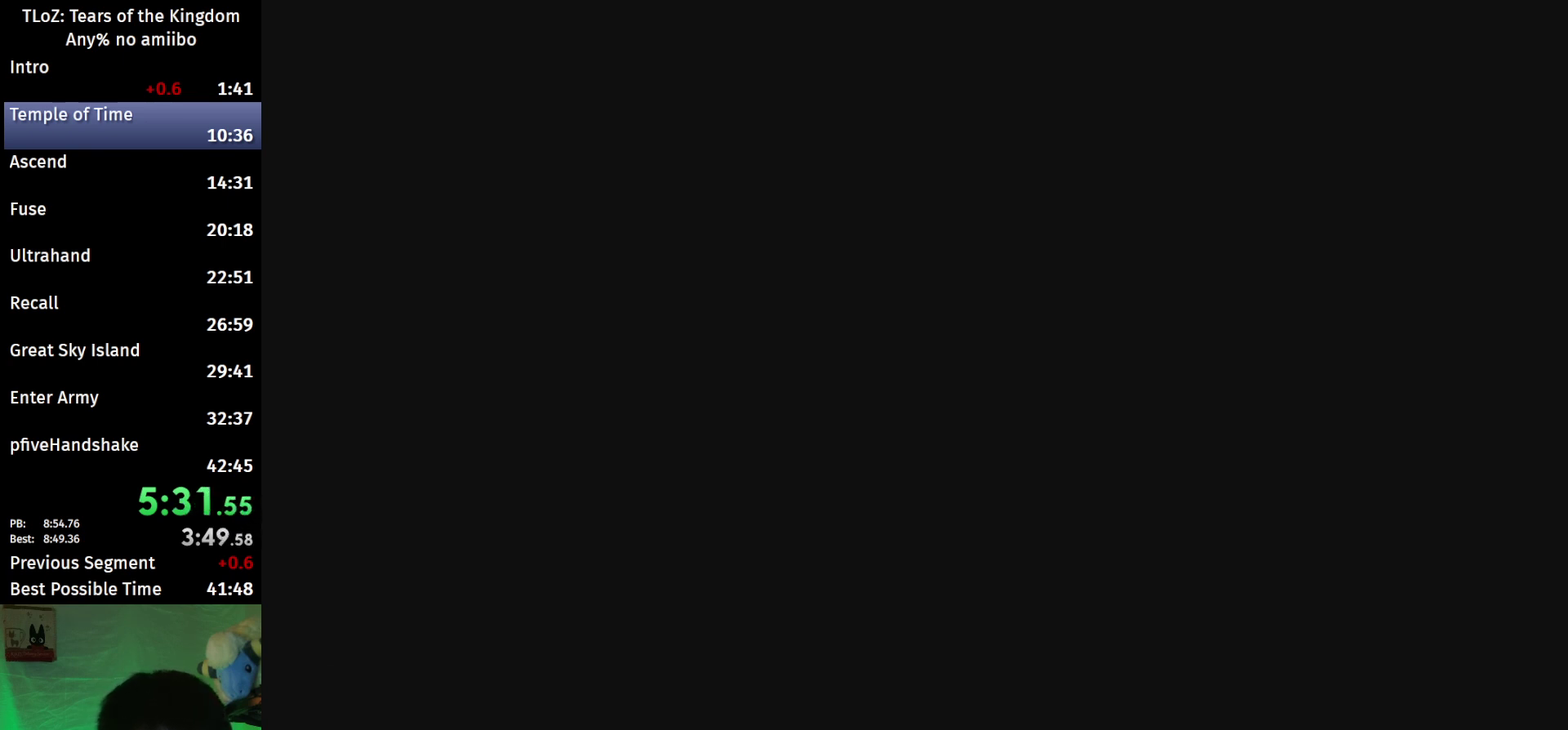
{"buttons": ["START"], "left_stick": "center", "right_stick": "center"}
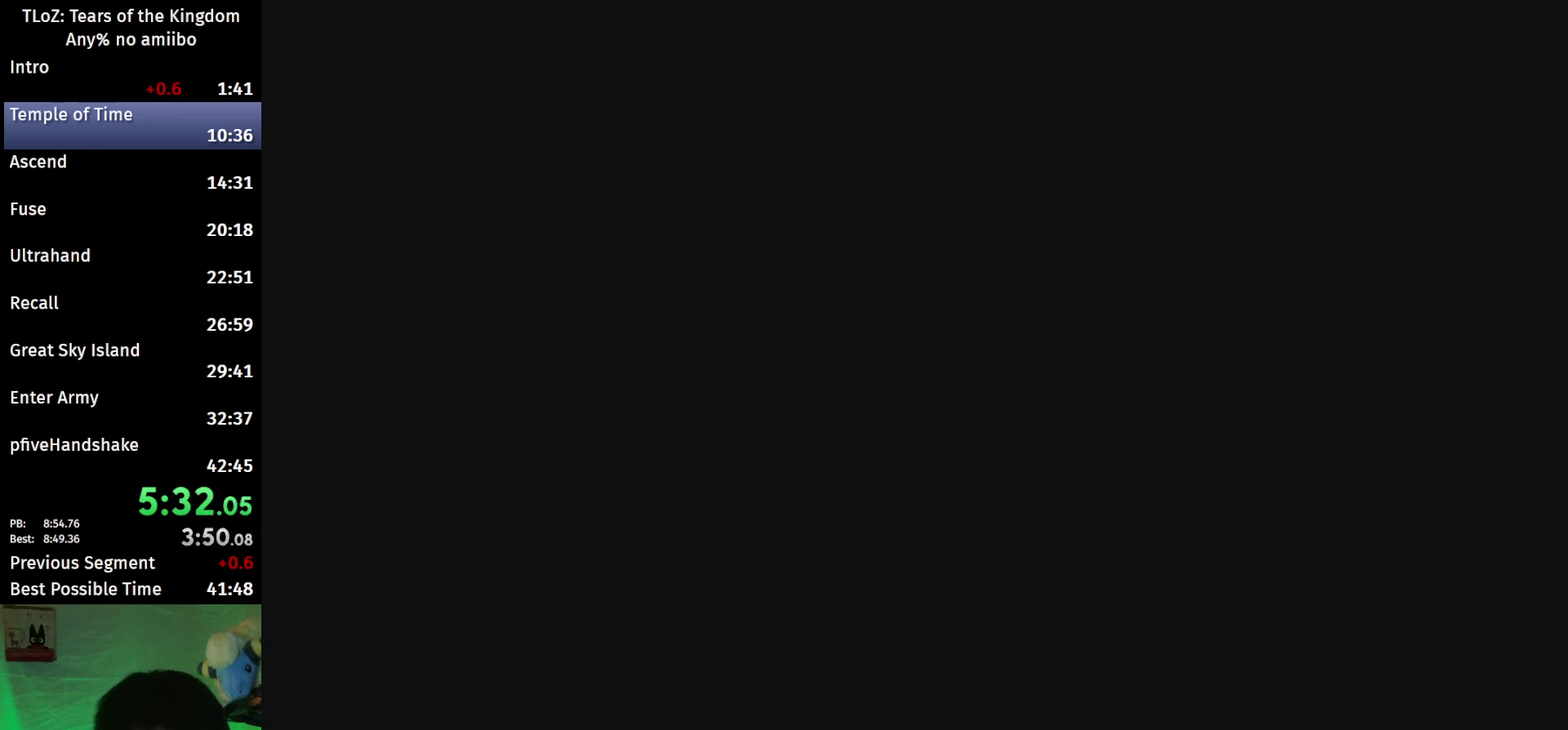
{"buttons": ["X", "START"], "left_stick": "center", "right_stick": "center"}
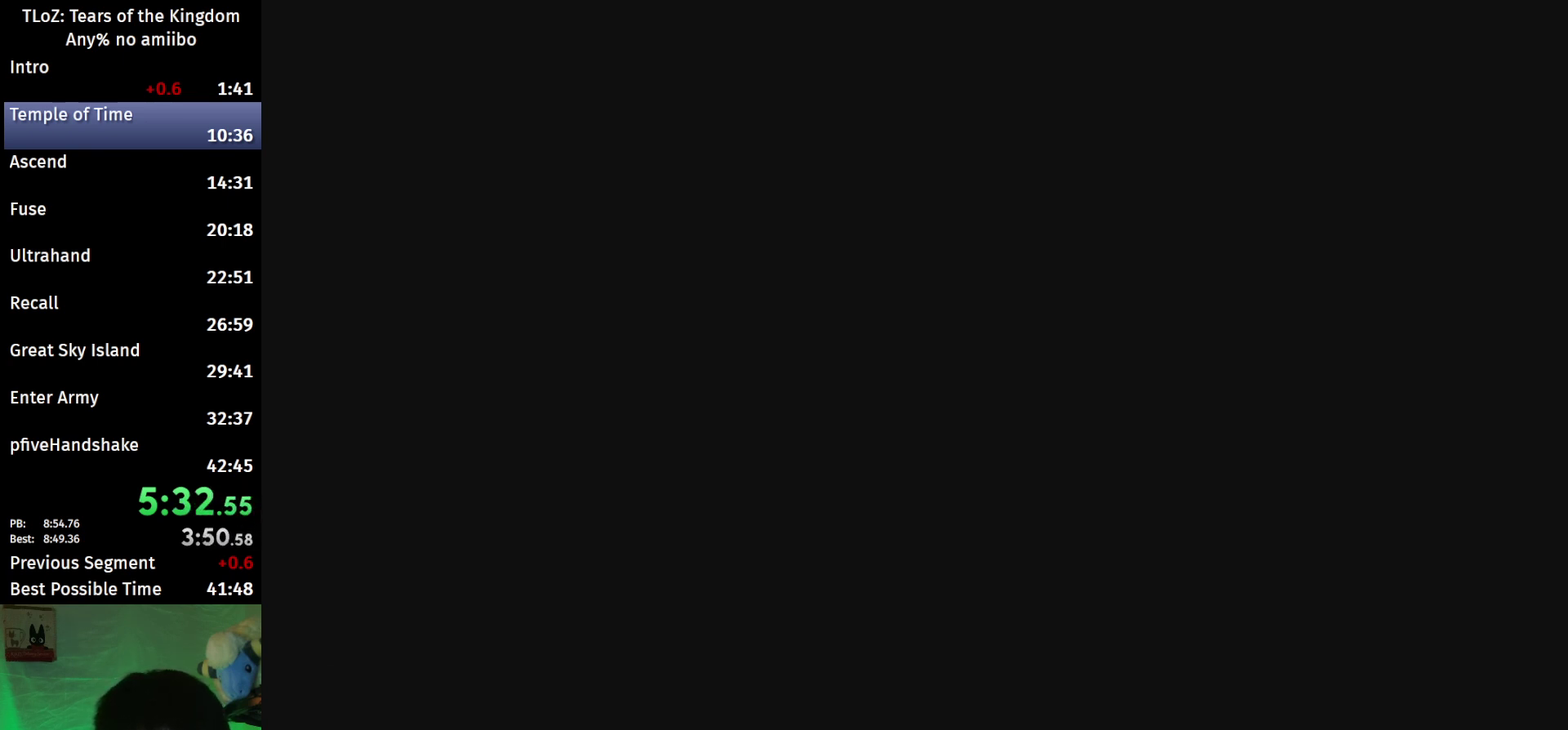
{"buttons": ["START"], "left_stick": "center", "right_stick": "center"}
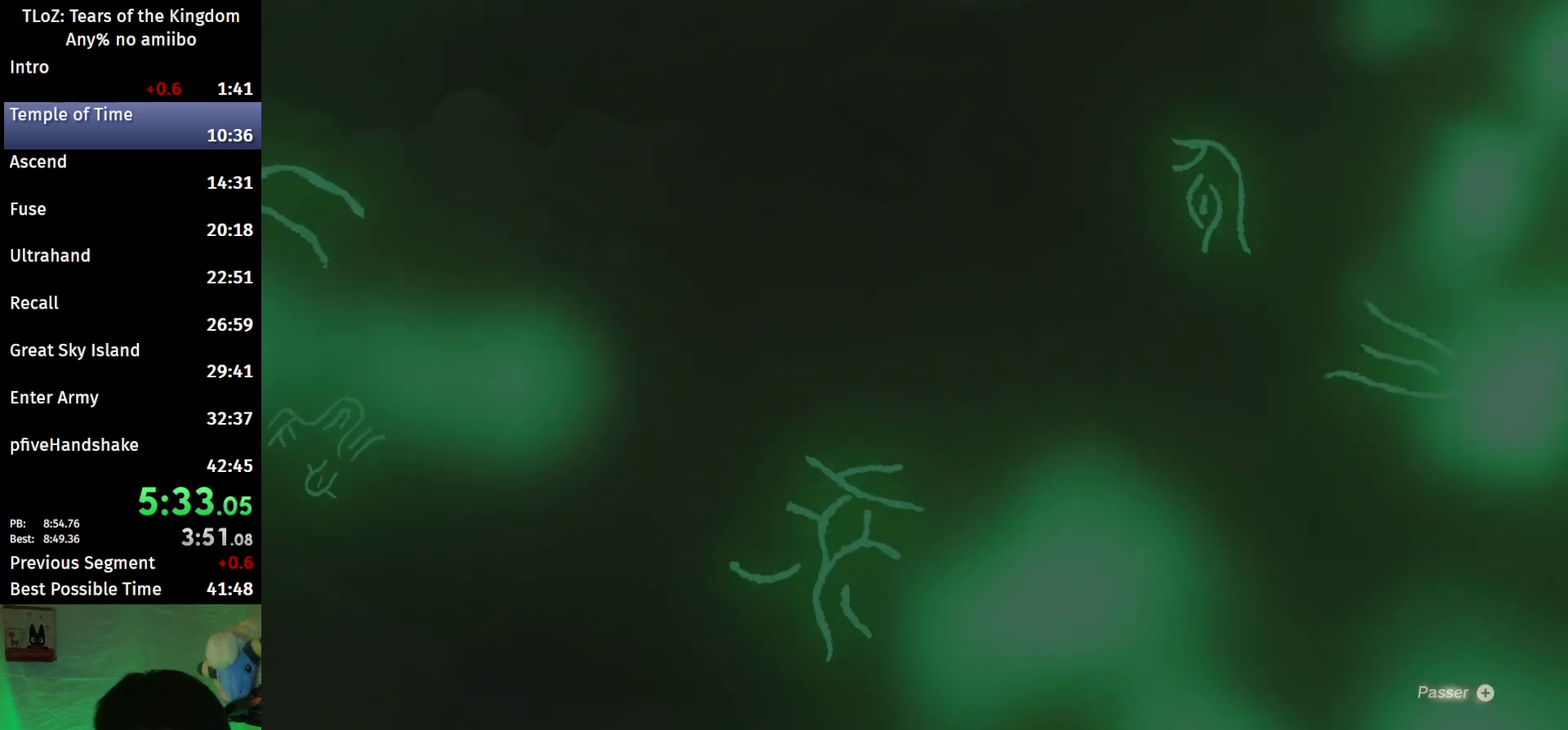
{"buttons": ["X", "START"], "left_stick": "center", "right_stick": "center"}
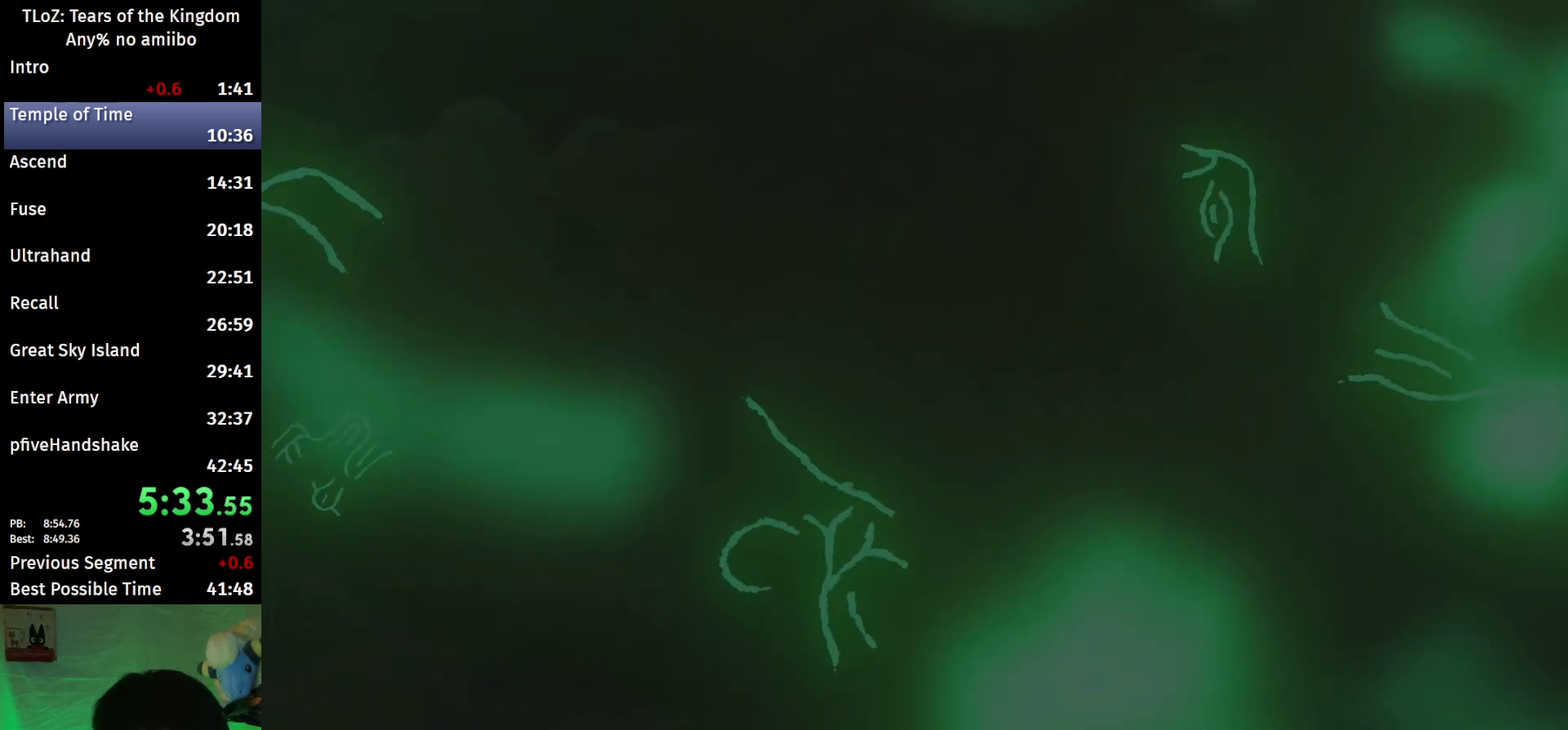
{"buttons": [], "left_stick": "center", "right_stick": "center"}
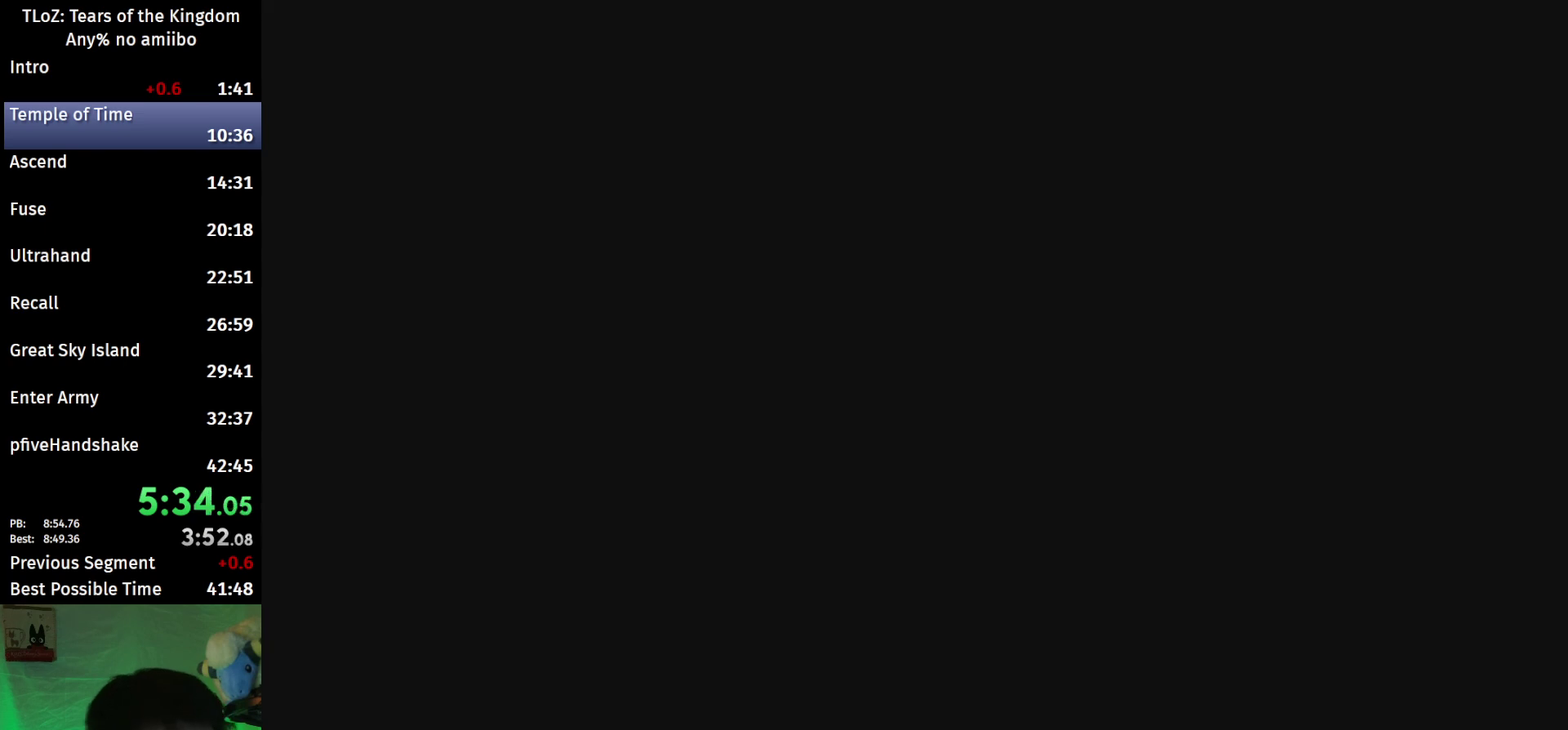
{"buttons": [], "left_stick": "up", "right_stick": "center"}
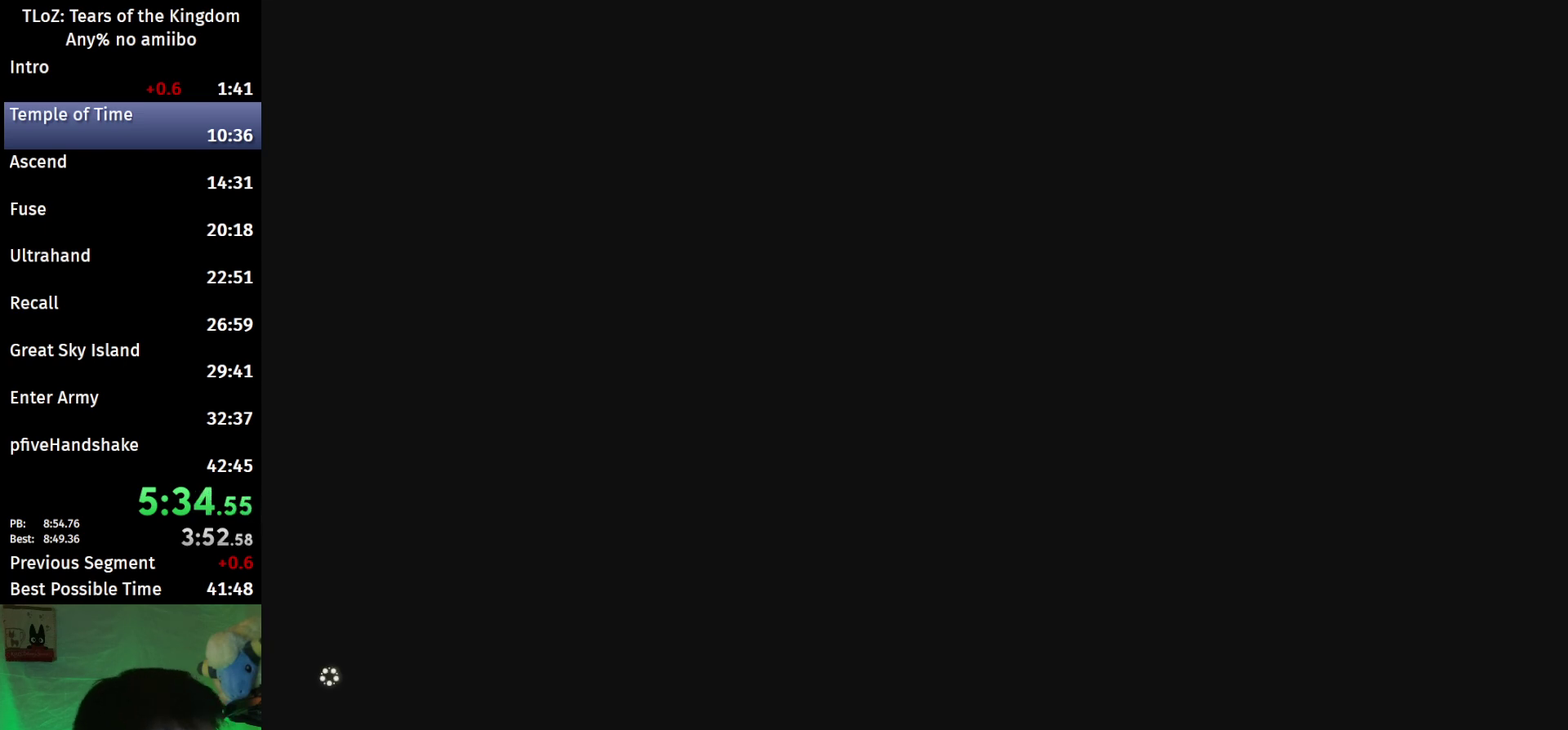
{"buttons": [], "left_stick": "up", "right_stick": "center"}
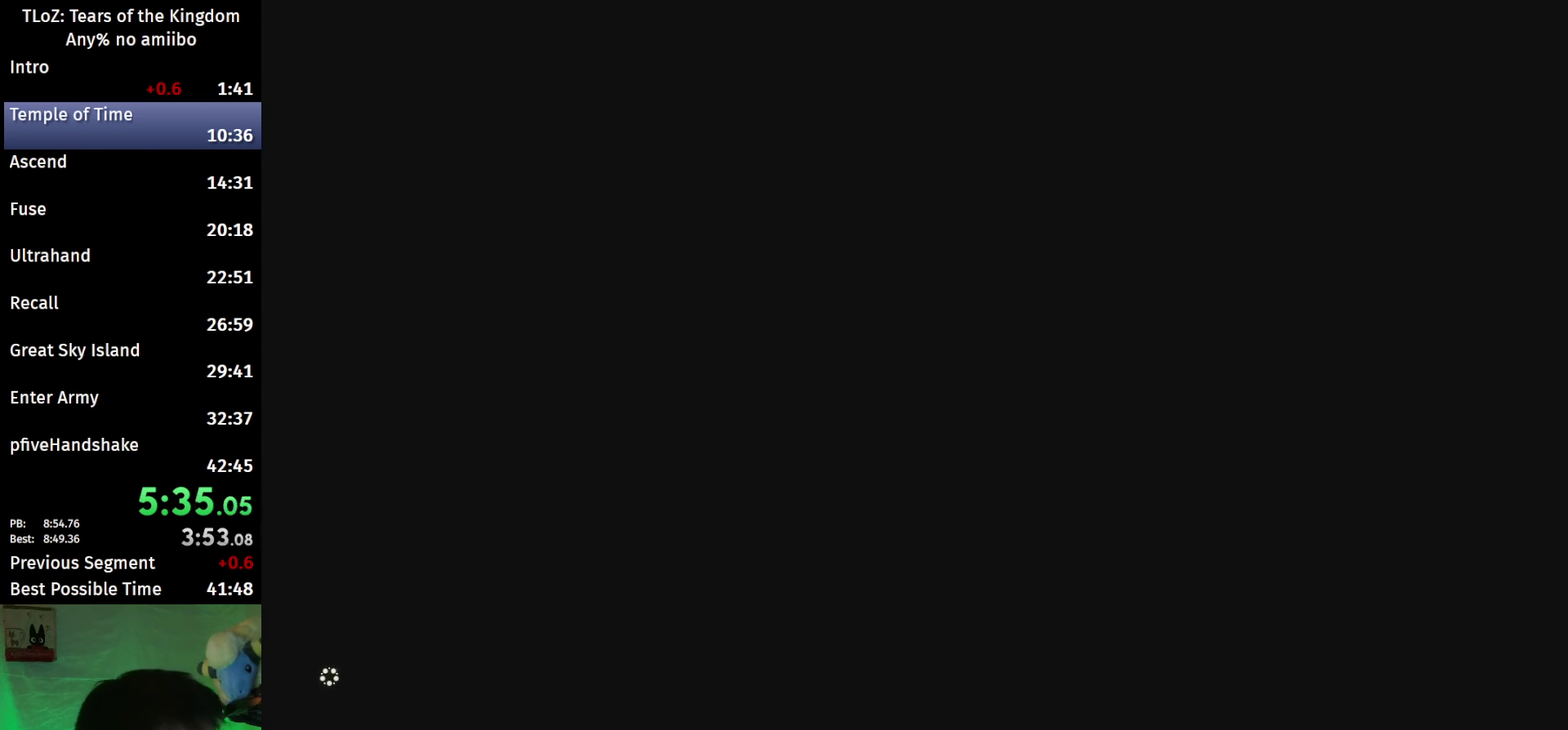
{"buttons": ["B"], "left_stick": "up", "right_stick": "center"}
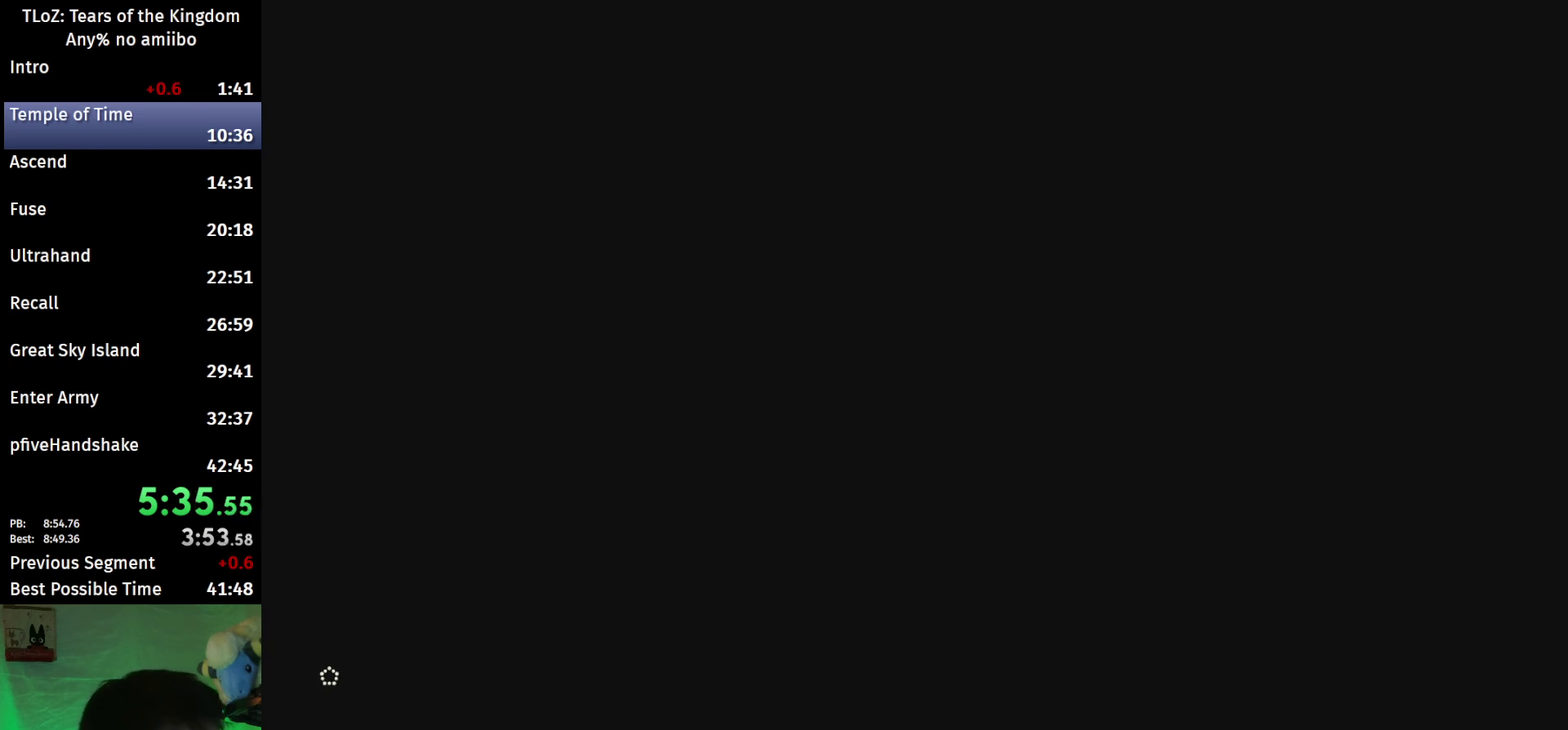
{"buttons": ["A", "B"], "left_stick": "up", "right_stick": "center"}
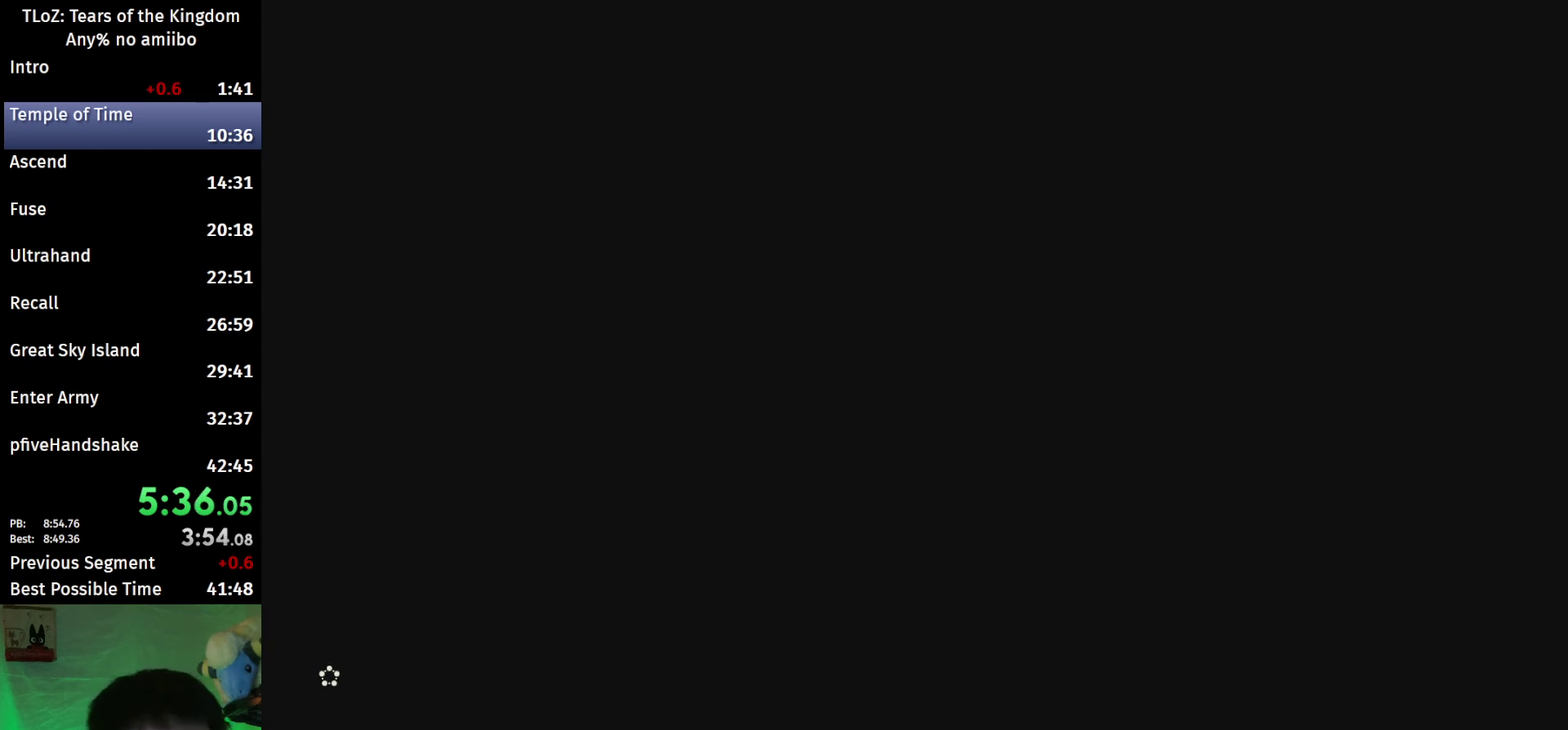
{"buttons": ["B"], "left_stick": "up", "right_stick": "center"}
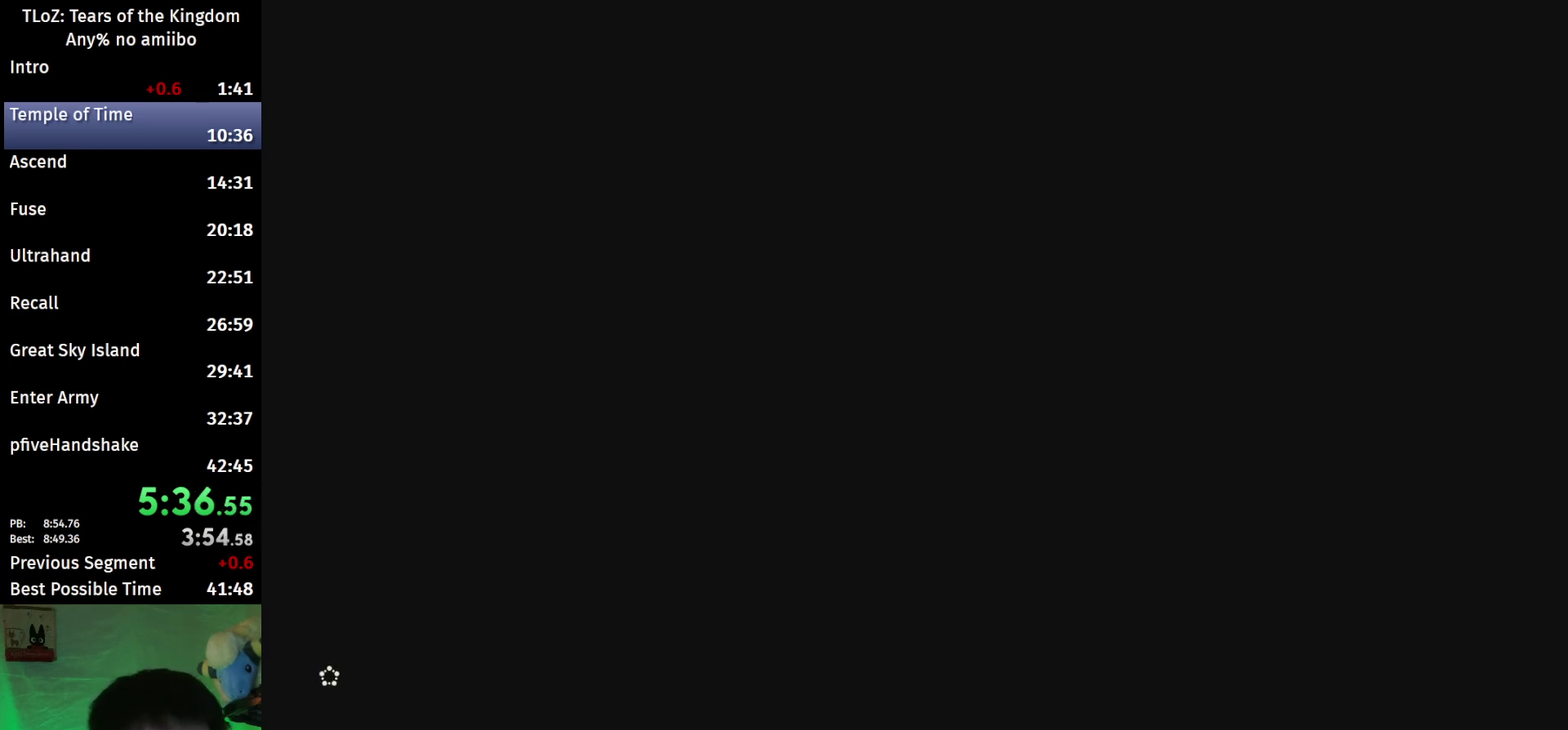
{"buttons": ["A", "B"], "left_stick": "up", "right_stick": "center"}
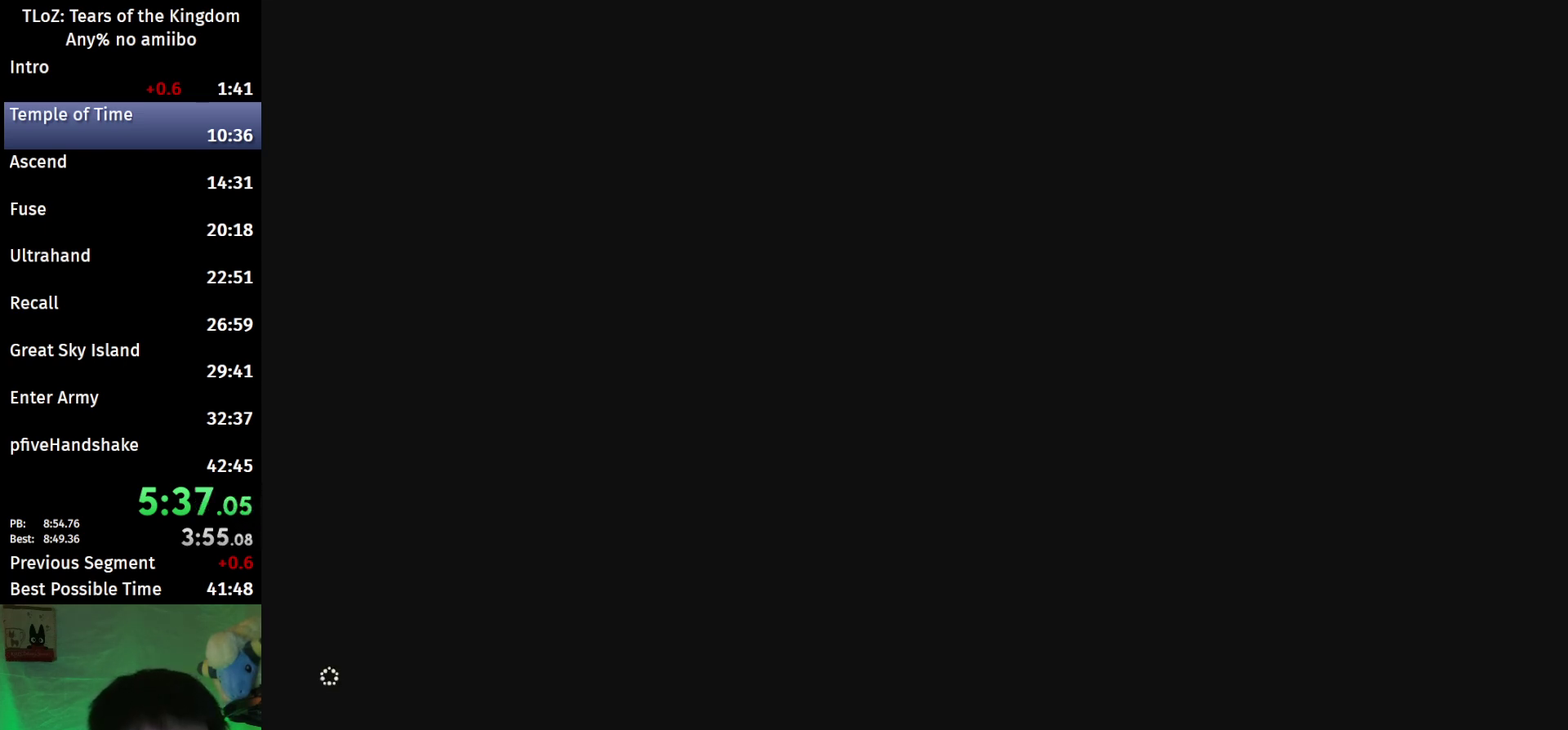
{"buttons": ["A", "B"], "left_stick": "up", "right_stick": "center"}
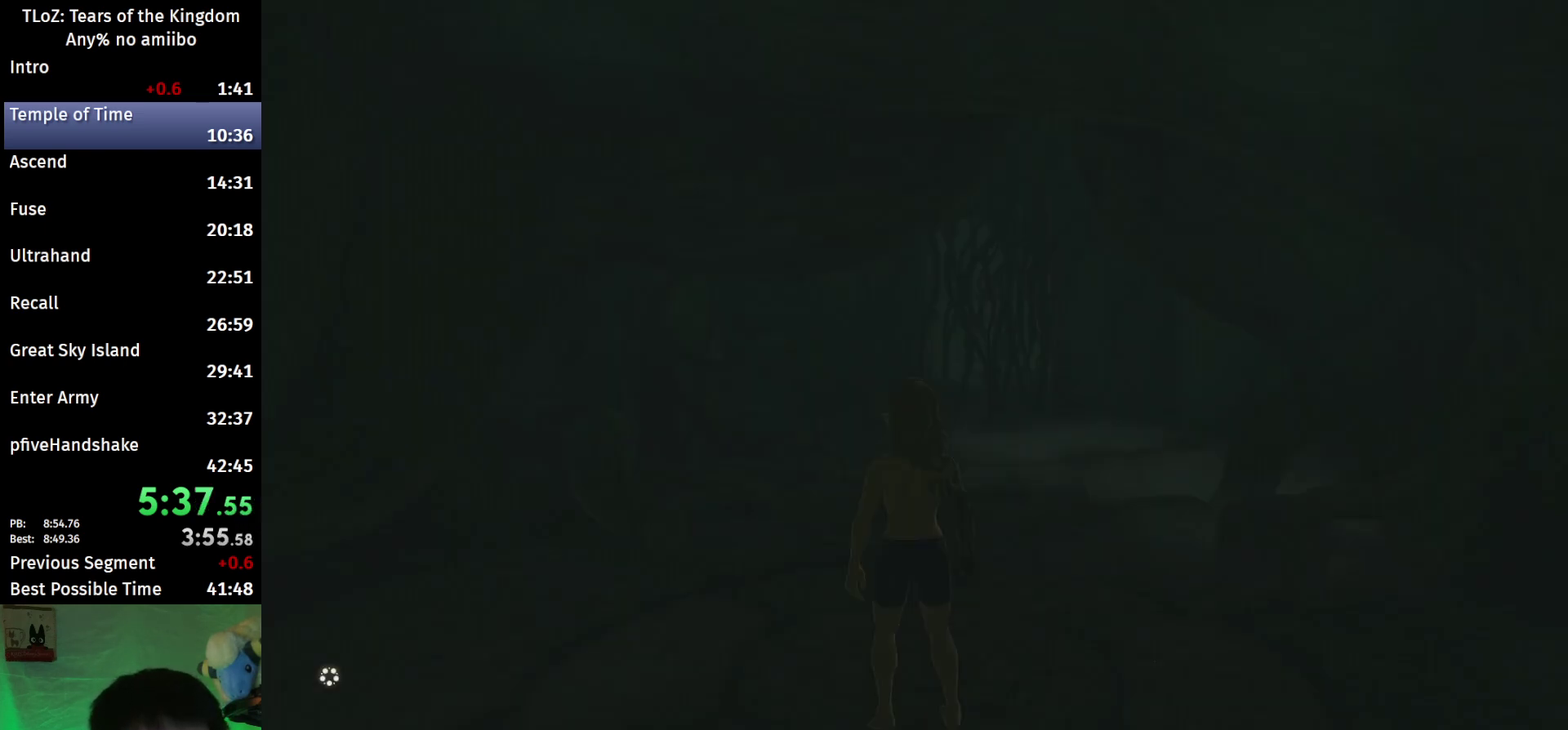
{"buttons": ["B"], "left_stick": "up", "right_stick": "center"}
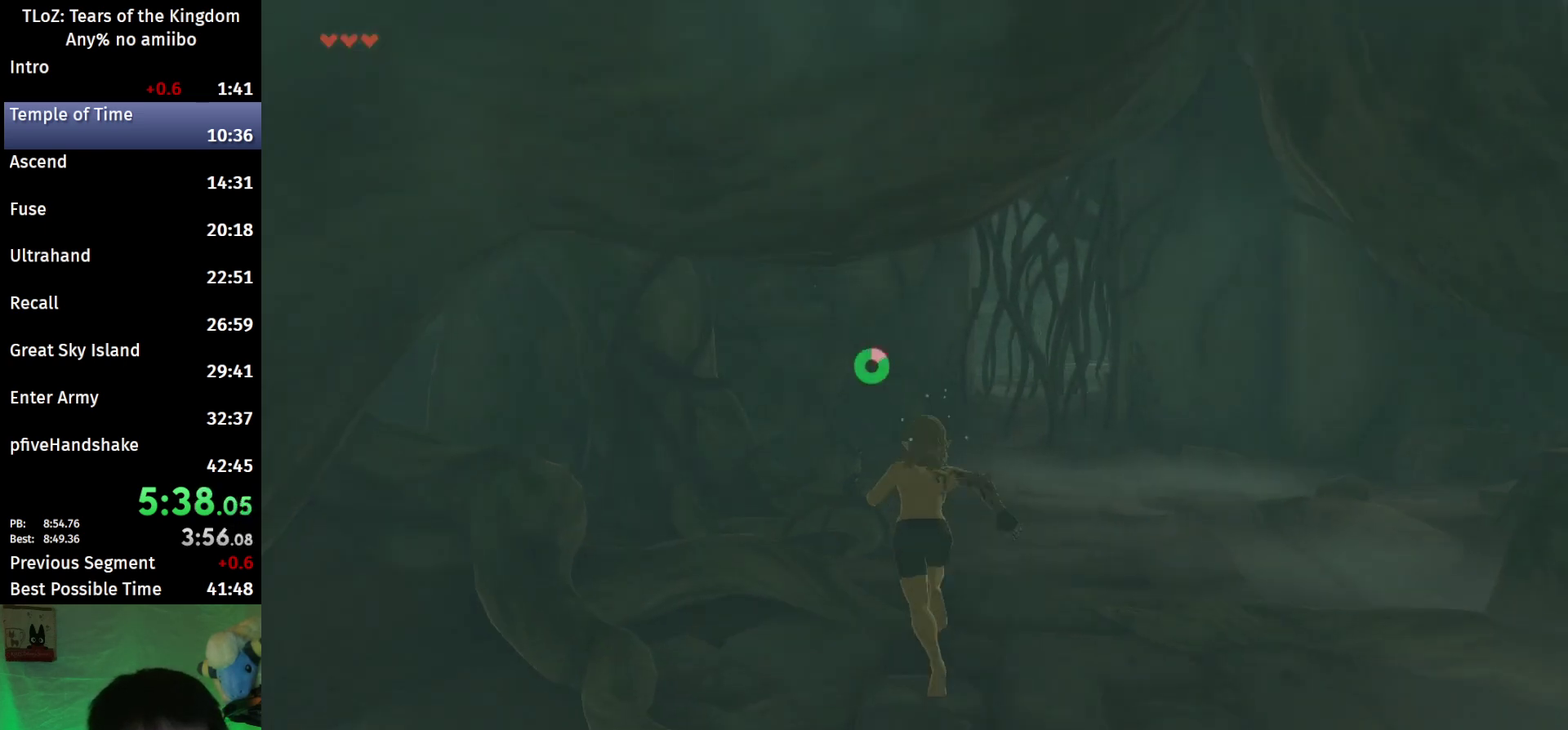
{"buttons": [], "left_stick": "up", "right_stick": "center"}
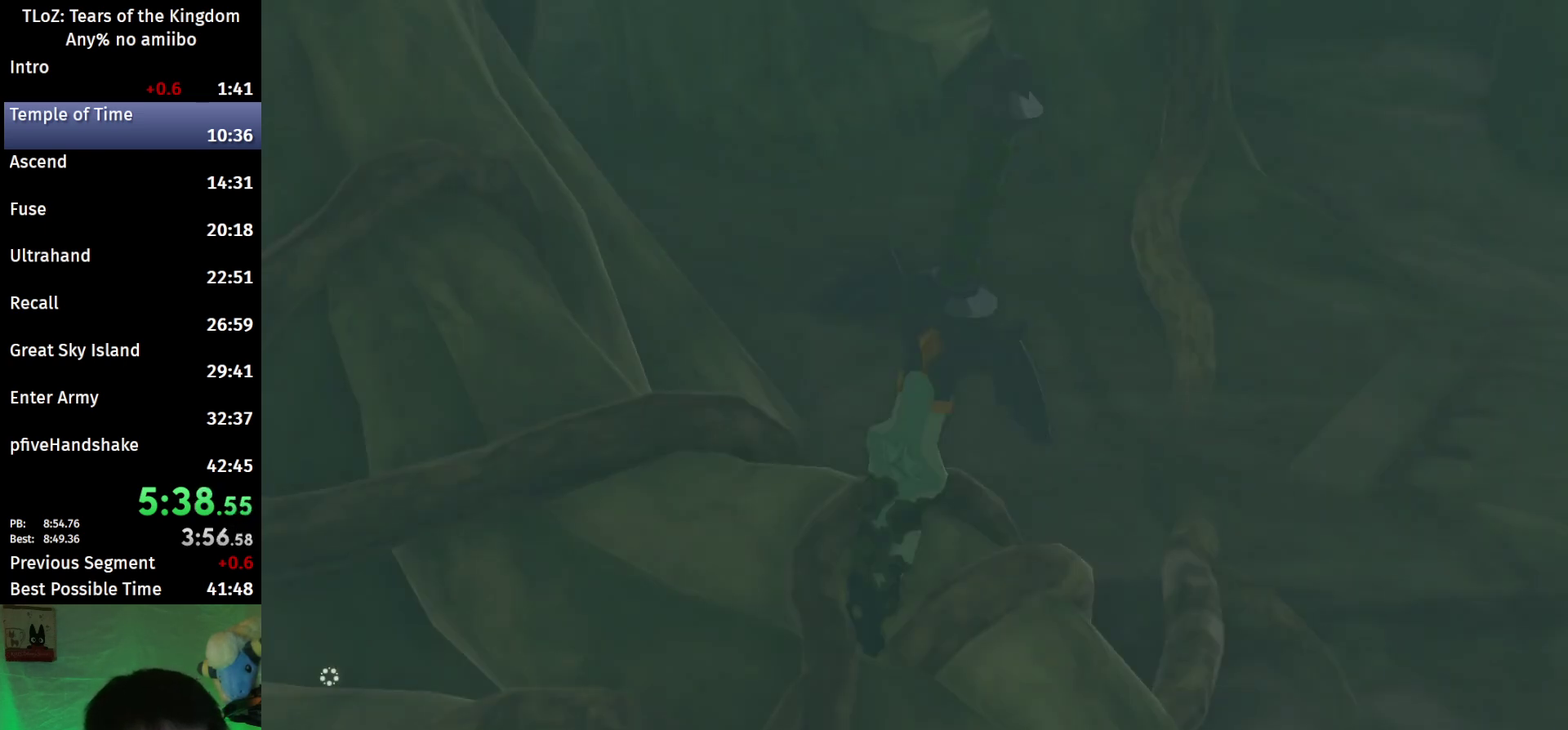
{"buttons": ["R2"], "left_stick": "center", "right_stick": "center"}
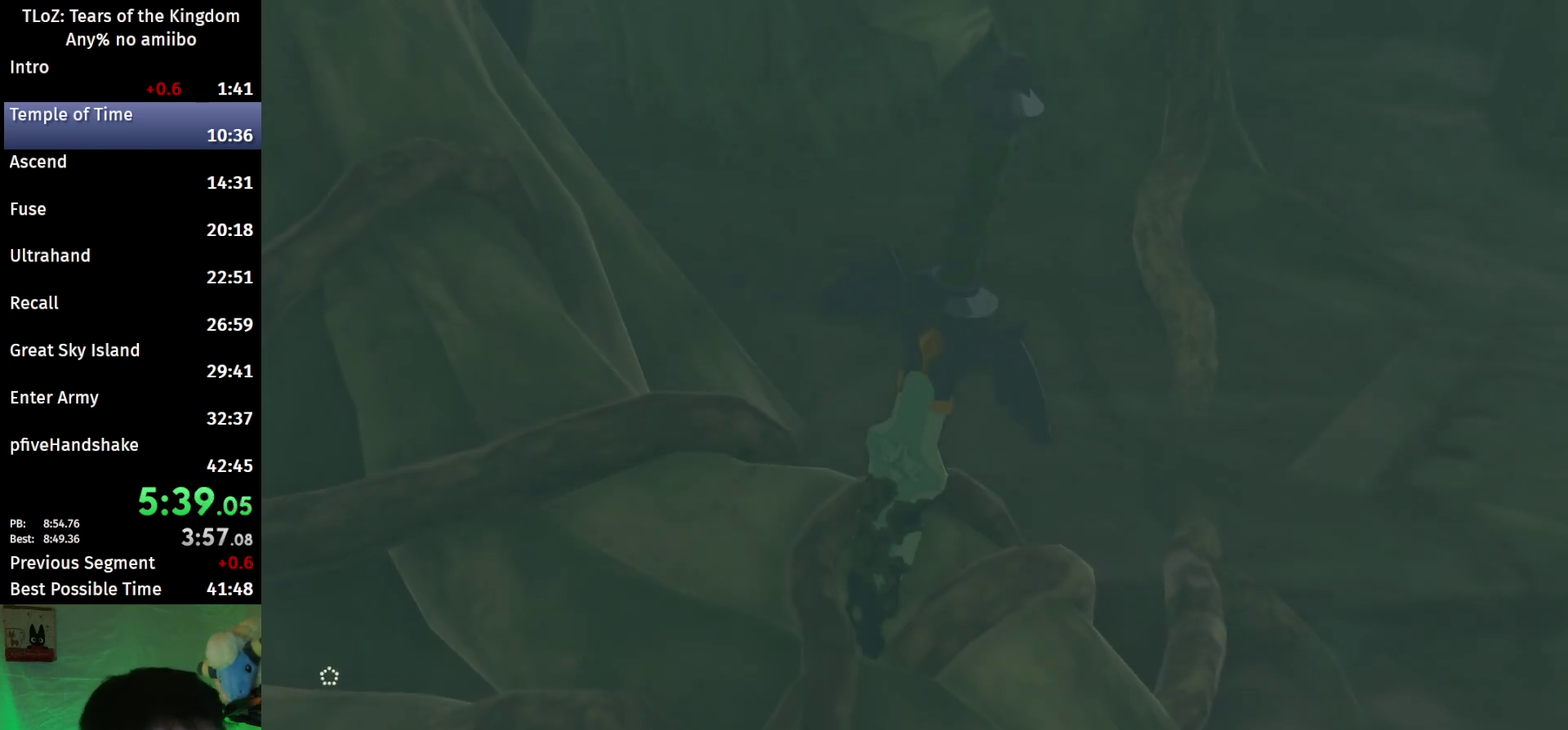
{"buttons": ["R1", "R2"], "left_stick": "center", "right_stick": "center"}
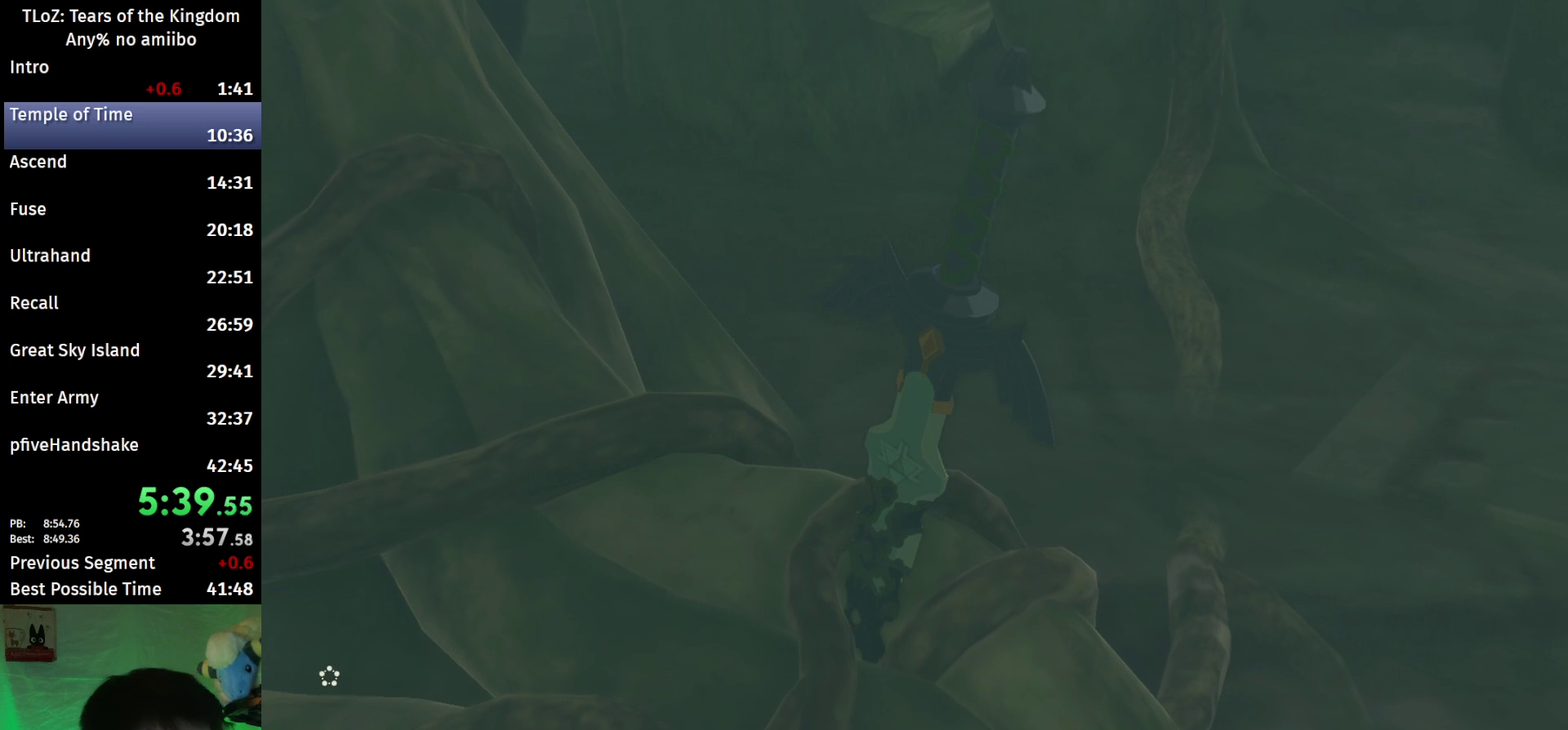
{"buttons": ["R1", "R2"], "left_stick": "center", "right_stick": "center"}
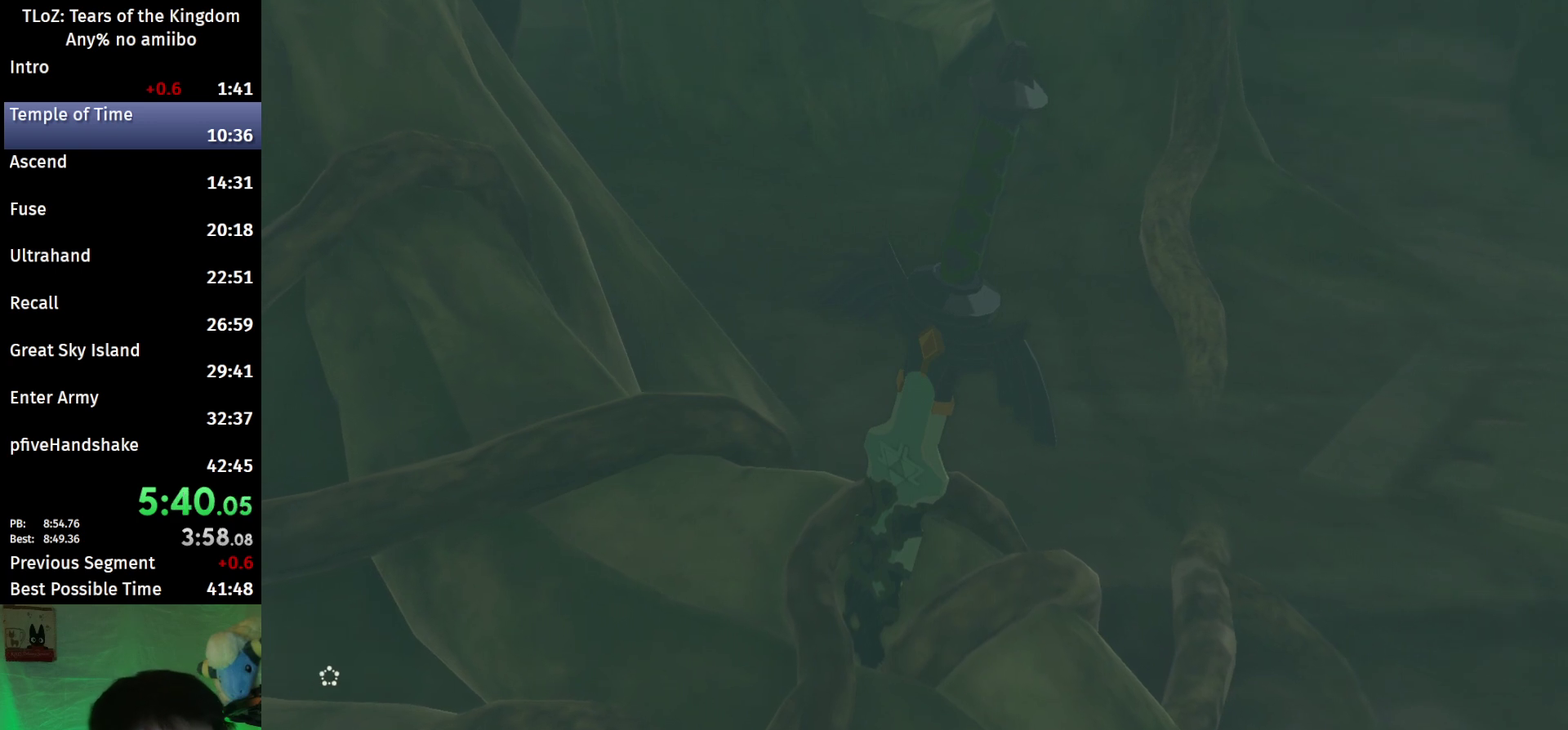
{"buttons": ["R1", "R2"], "left_stick": "center", "right_stick": "center"}